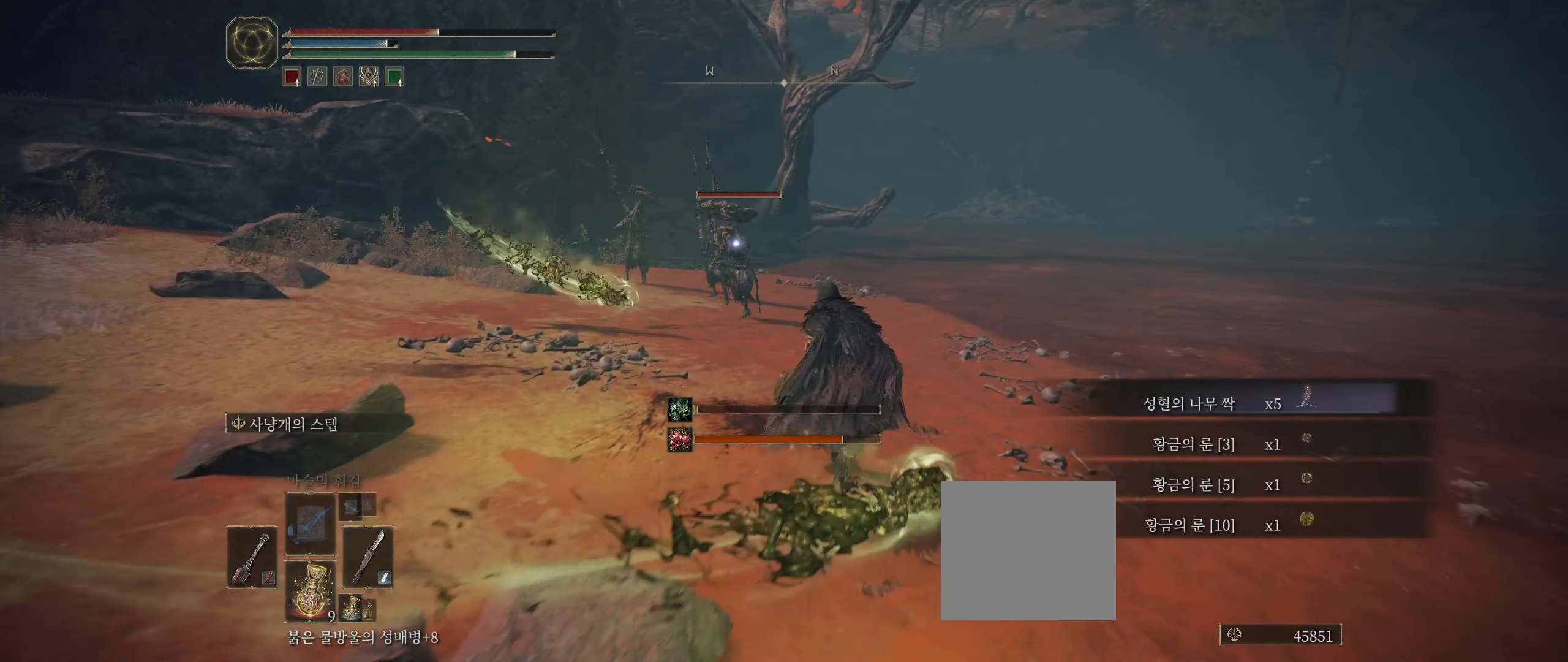
Gameplay with a controller (Xbox layout); each line is a JSON object with the inputs held at the frame after it (dt_ms = milliseconds from this image to that frame). "events" lists button and stick changes between this image and that frame as [ms after this image, input, new state], when the widget could be followed in between. Not read: DPAD_DOWN DPAD_LEFT DPAD_RIGHT DPAD_UP HOME L1 L3 R1 R3 other_buttons right_stick.
{"dt_ms": 500, "buttons": [], "left_stick": "up-left", "events": [[150, "A", "down"], [266, "A", "up"], [383, "left_stick", "up-left"]]}
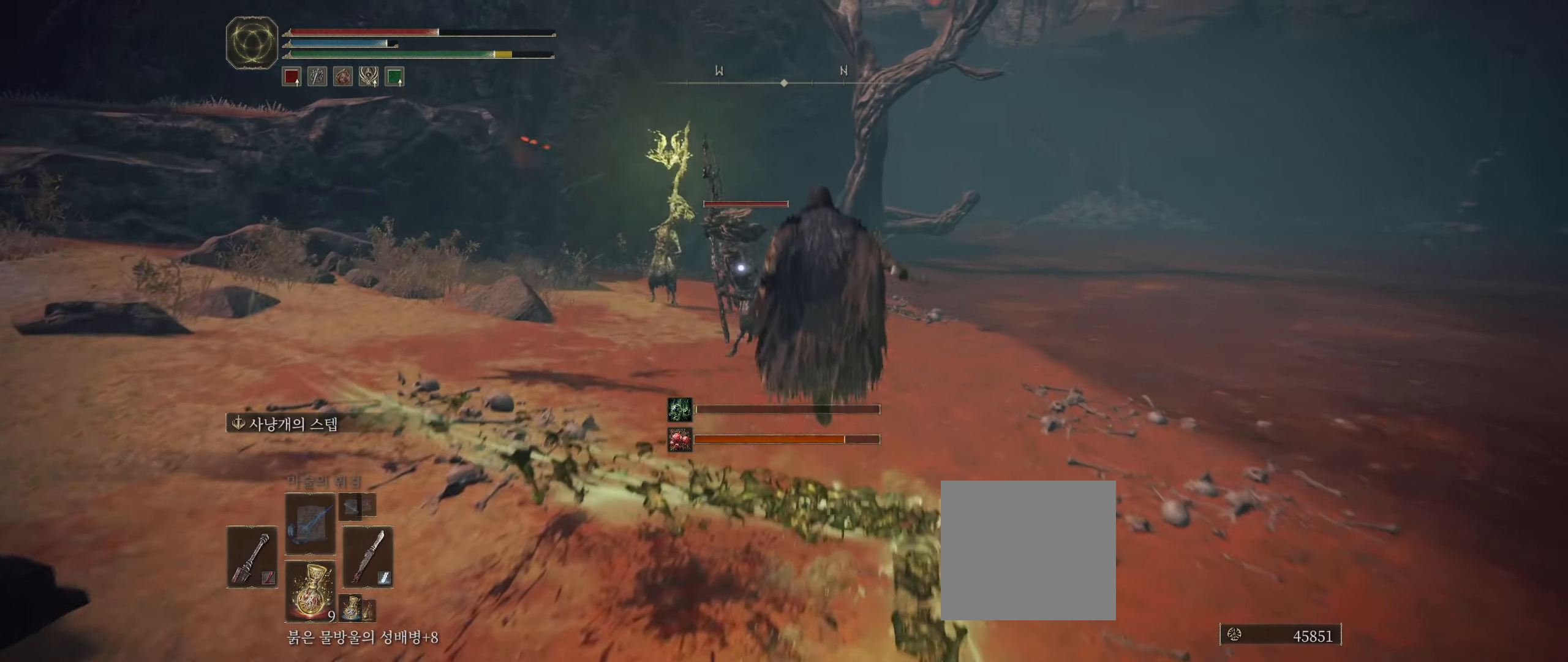
{"dt_ms": 500, "buttons": [], "left_stick": "up-left", "events": []}
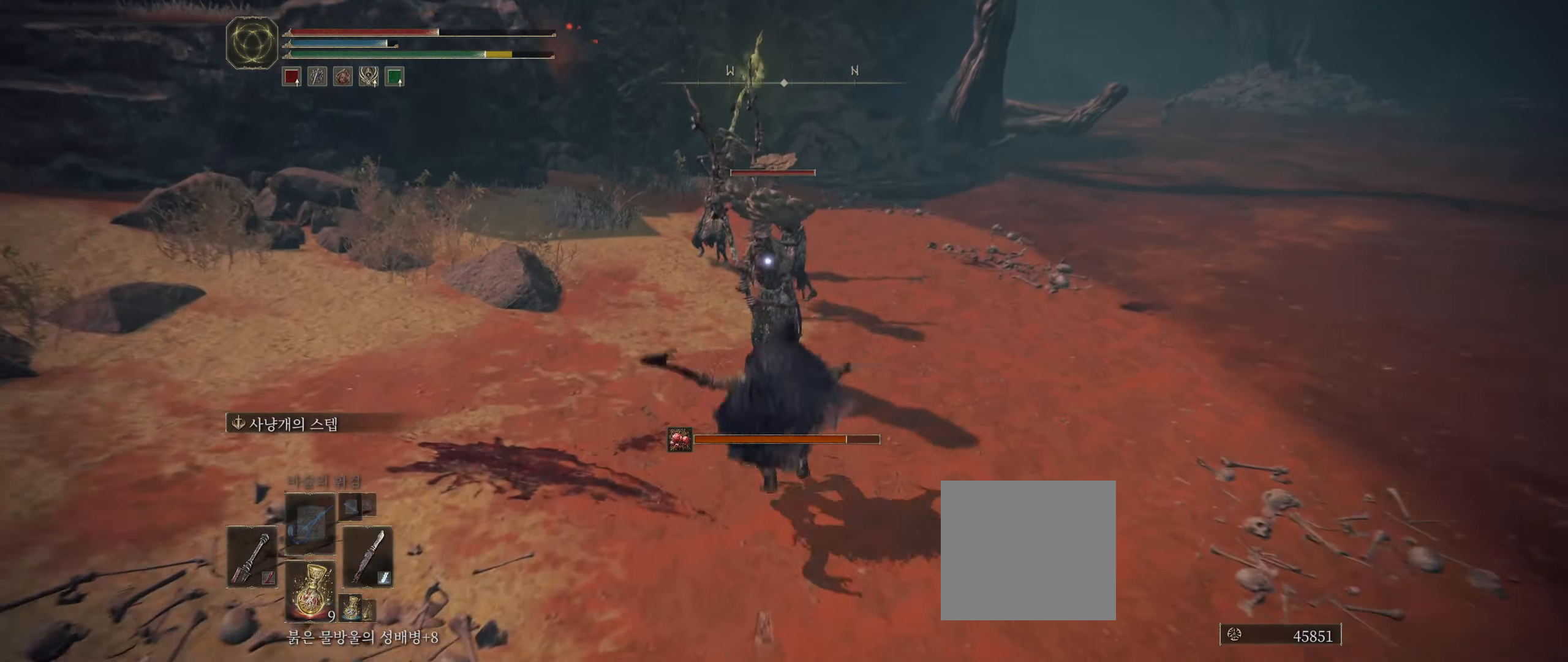
{"dt_ms": 500, "buttons": [], "left_stick": "up", "events": [[283, "left_stick", "up"]]}
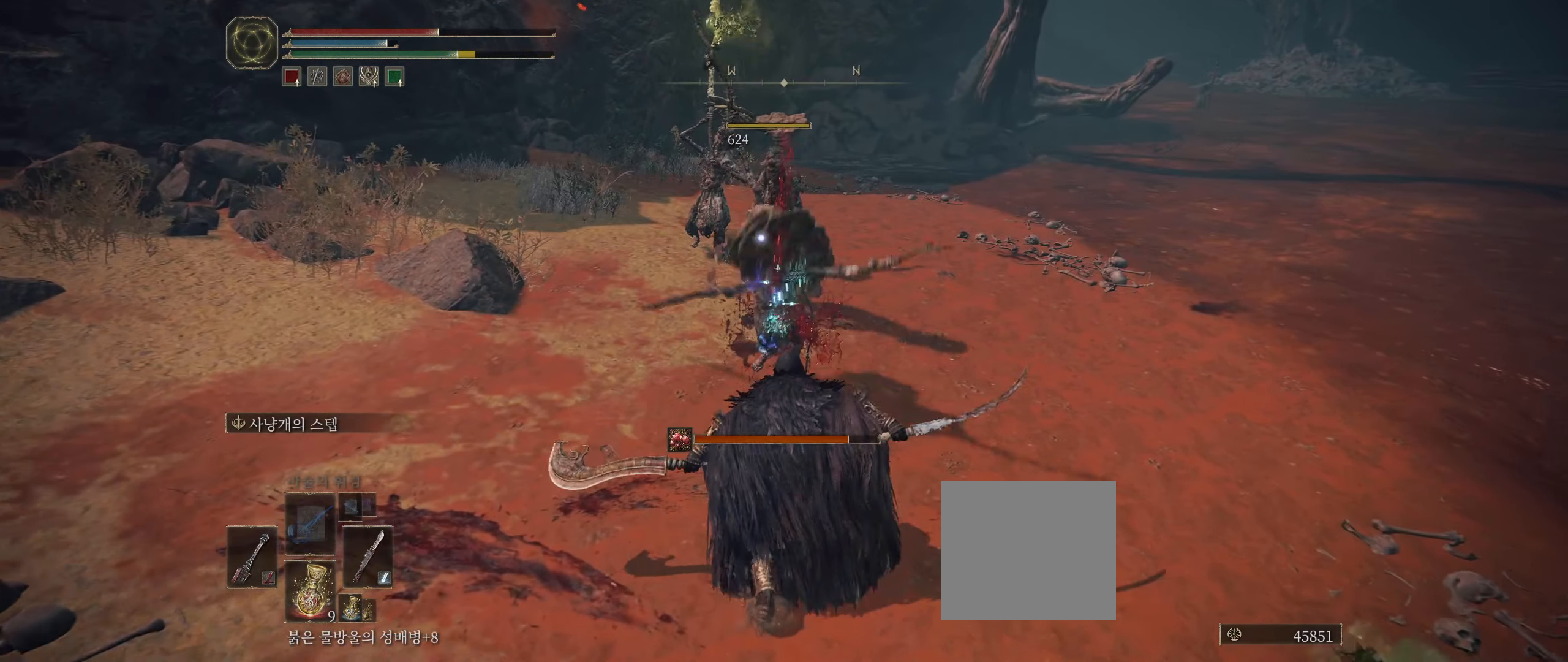
{"dt_ms": 500, "buttons": [], "left_stick": "up", "events": []}
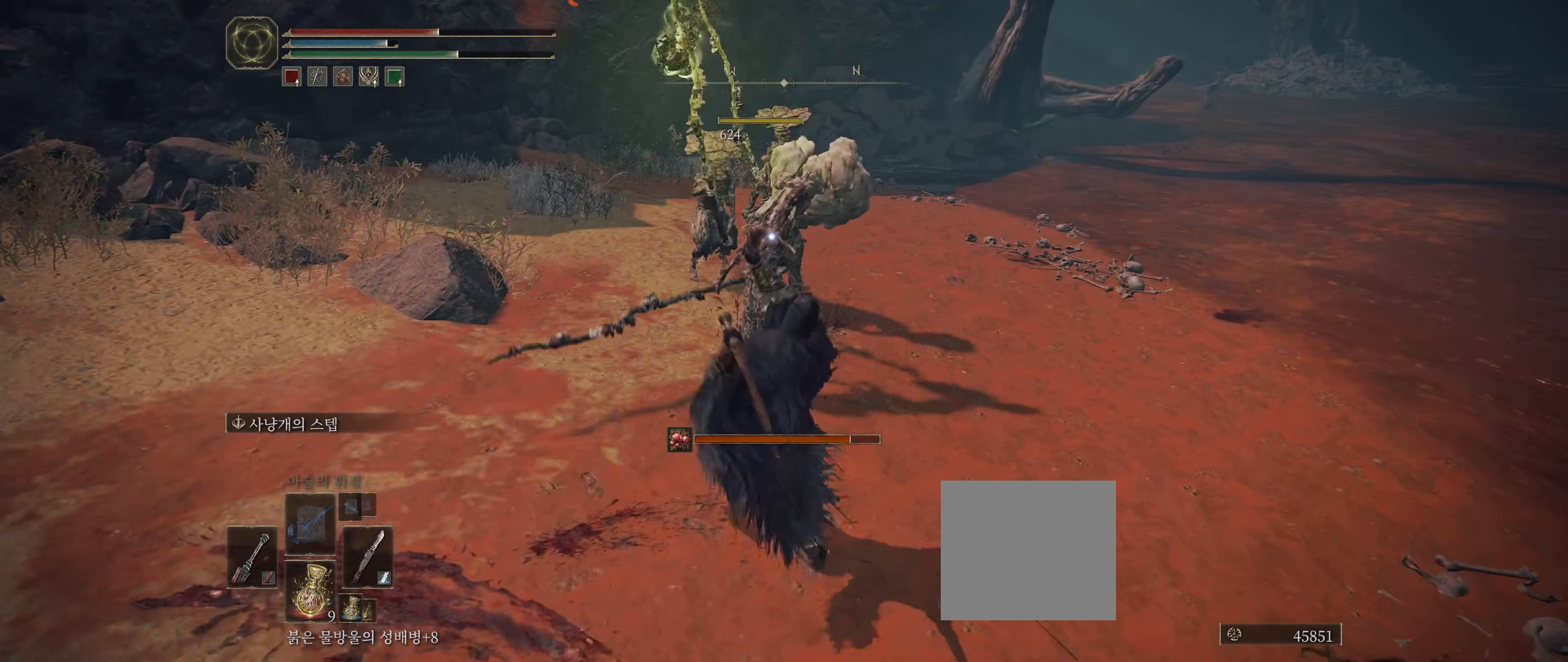
{"dt_ms": 500, "buttons": [], "left_stick": "up-left", "events": [[166, "left_stick", "up-left"]]}
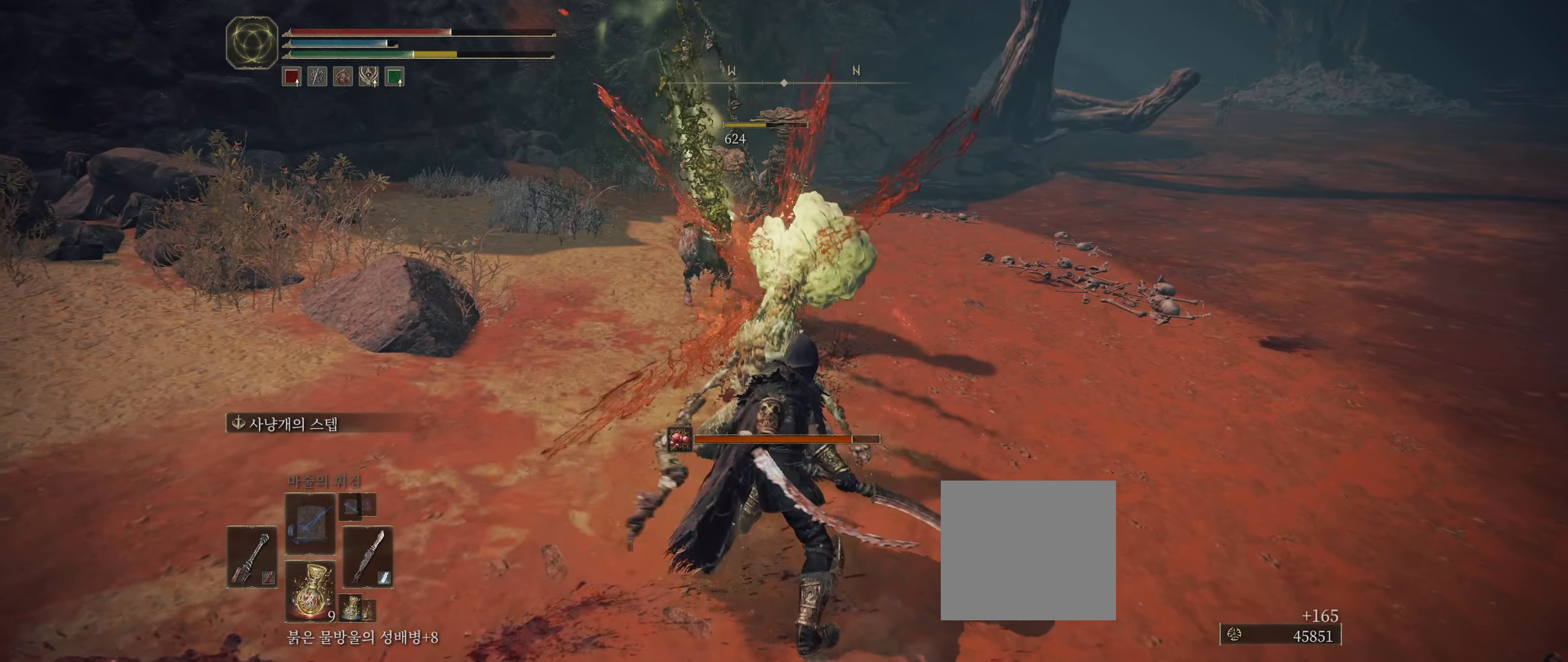
{"dt_ms": 500, "buttons": [], "left_stick": "up", "events": [[183, "B", "down"], [183, "left_stick", "up"], [366, "B", "up"]]}
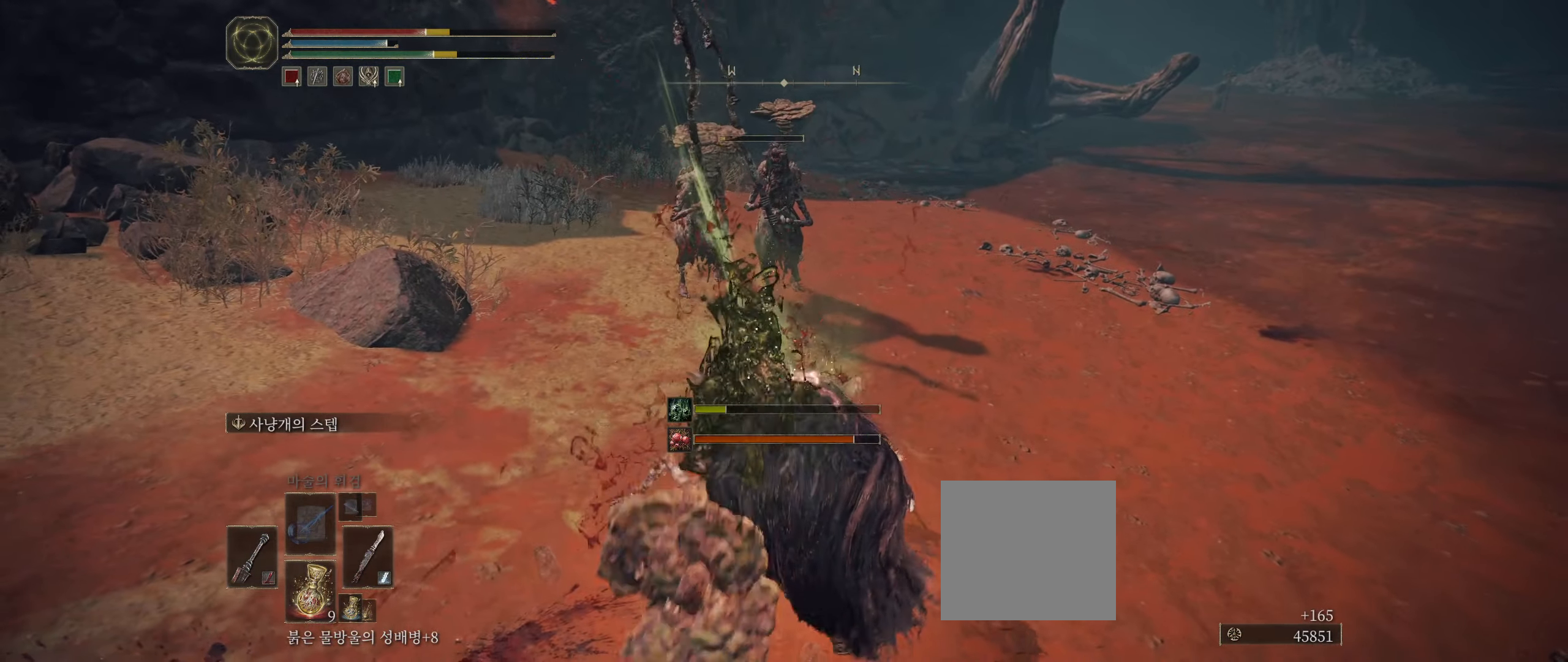
{"dt_ms": 500, "buttons": [], "left_stick": "up", "events": [[266, "B", "down"], [433, "B", "up"]]}
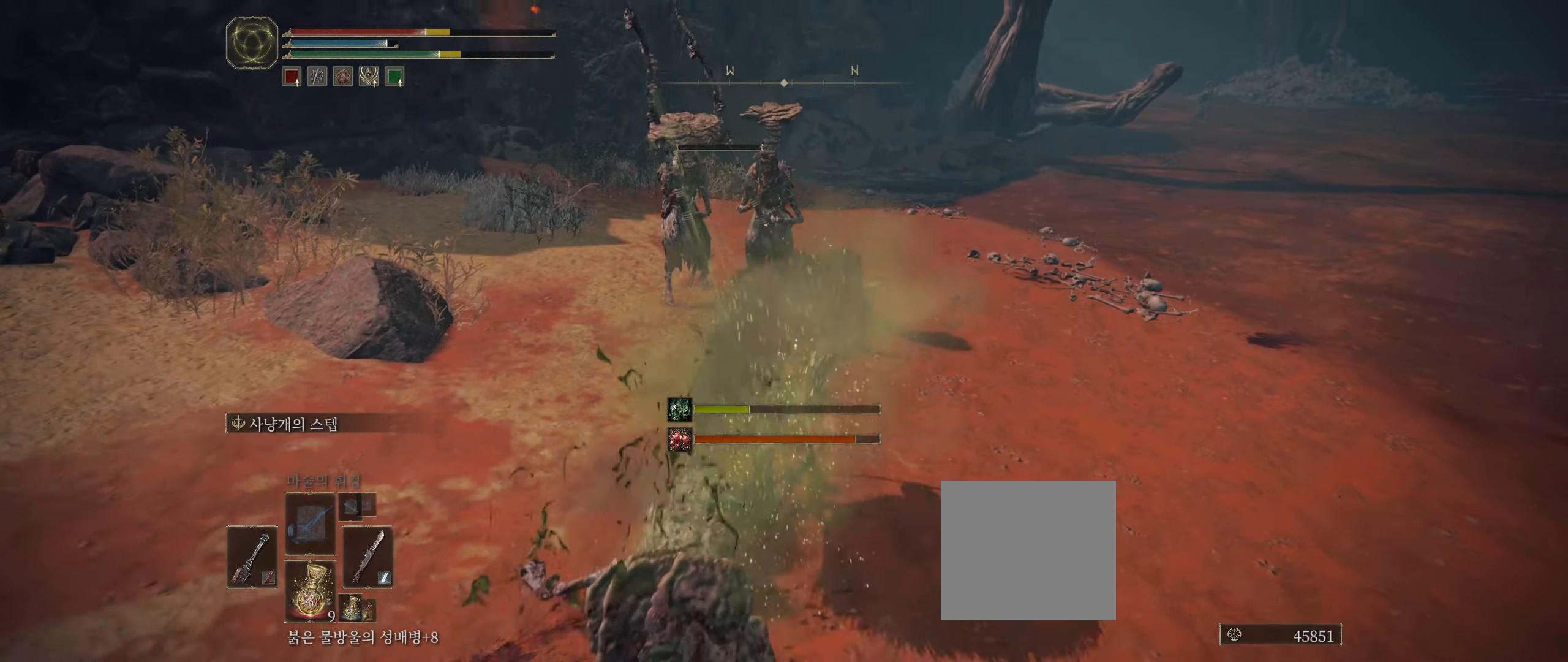
{"dt_ms": 500, "buttons": [], "left_stick": "up-left", "events": [[133, "left_stick", "up-left"]]}
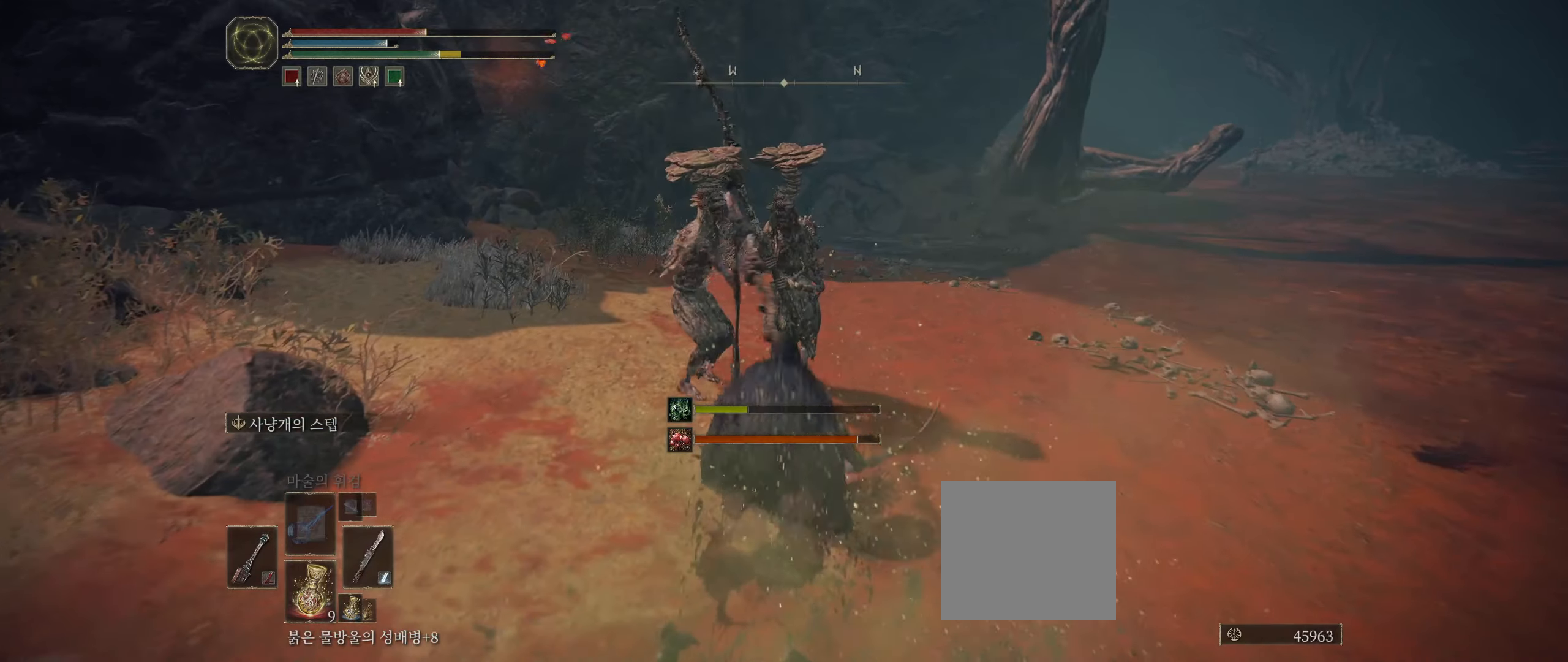
{"dt_ms": 500, "buttons": ["L2"], "left_stick": "up-left", "events": [[500, "L2", "down"]]}
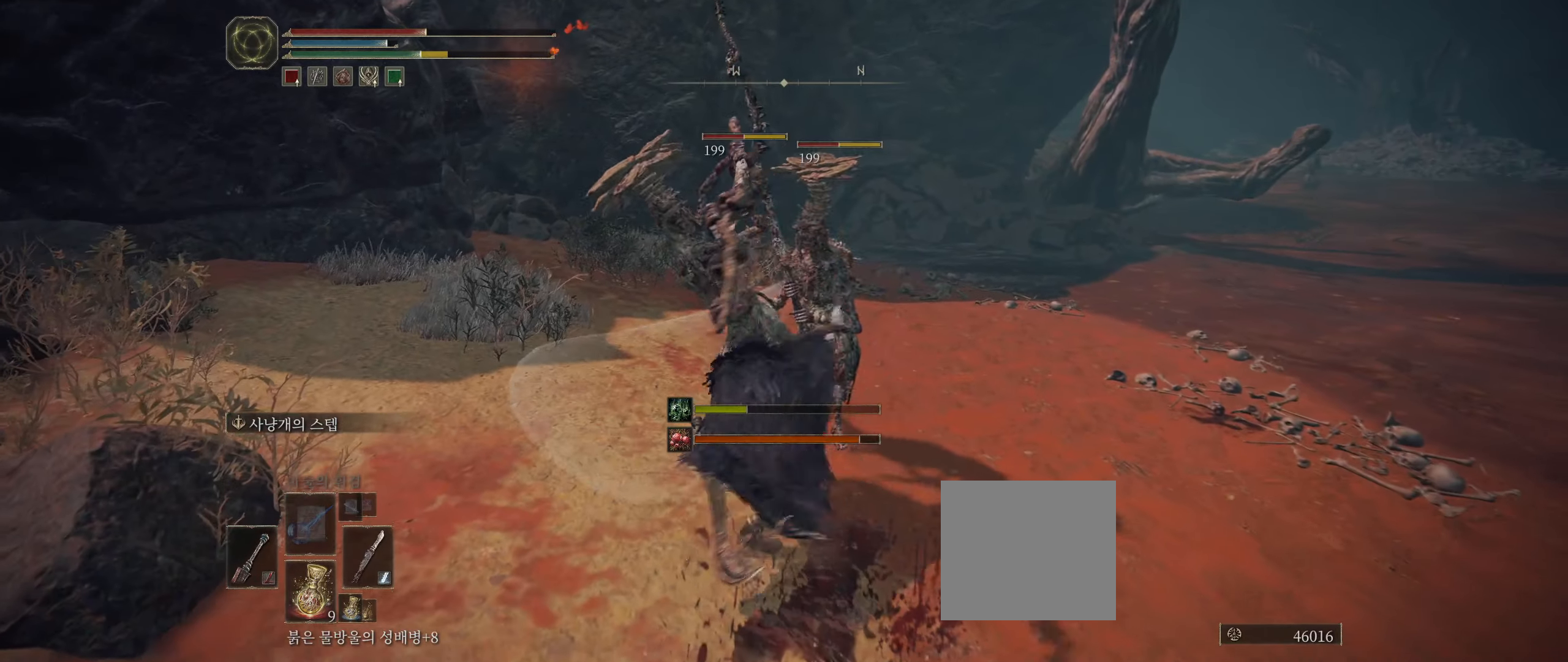
{"dt_ms": 500, "buttons": [], "left_stick": "up-right", "events": [[33, "left_stick", "up"], [50, "L2", "up"], [217, "L2", "down"], [283, "L2", "up"], [500, "left_stick", "up-right"]]}
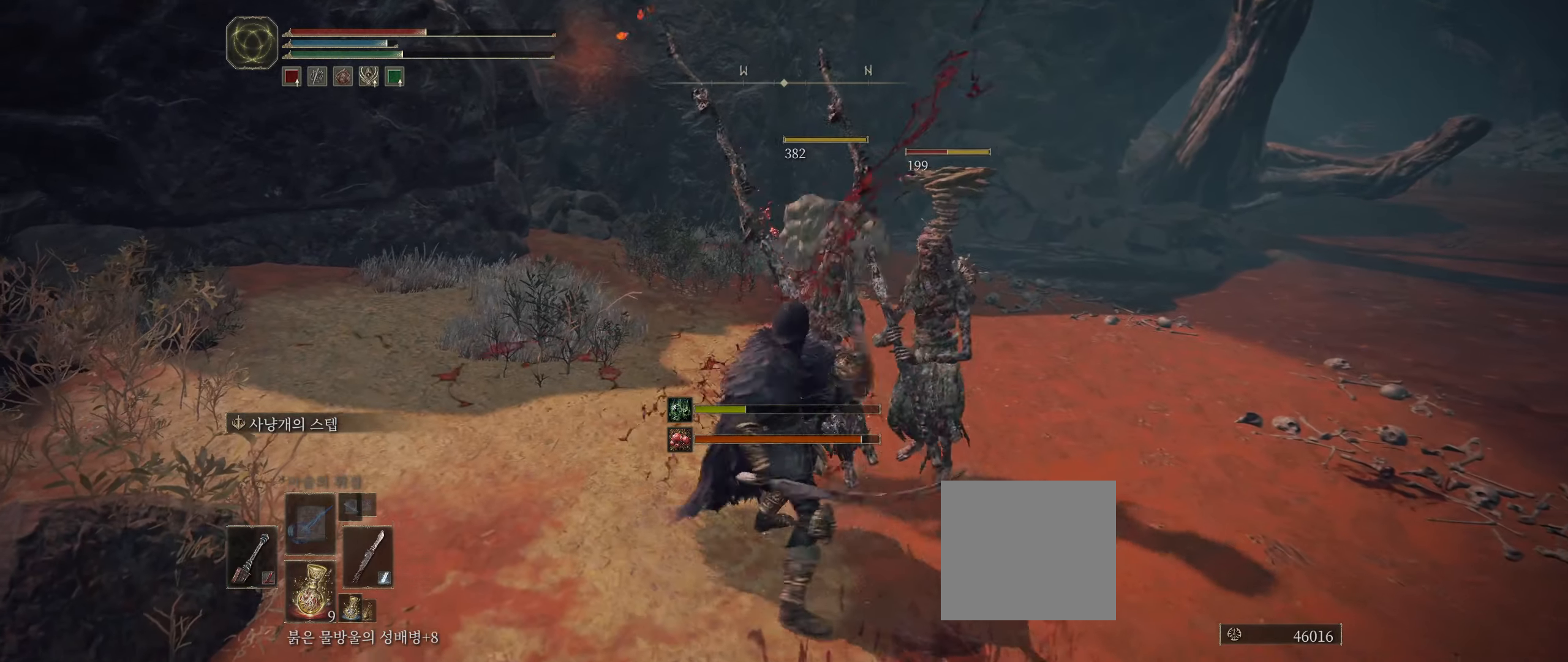
{"dt_ms": 500, "buttons": [], "left_stick": "right", "events": [[150, "L2", "down"], [300, "L2", "up"], [400, "left_stick", "right"]]}
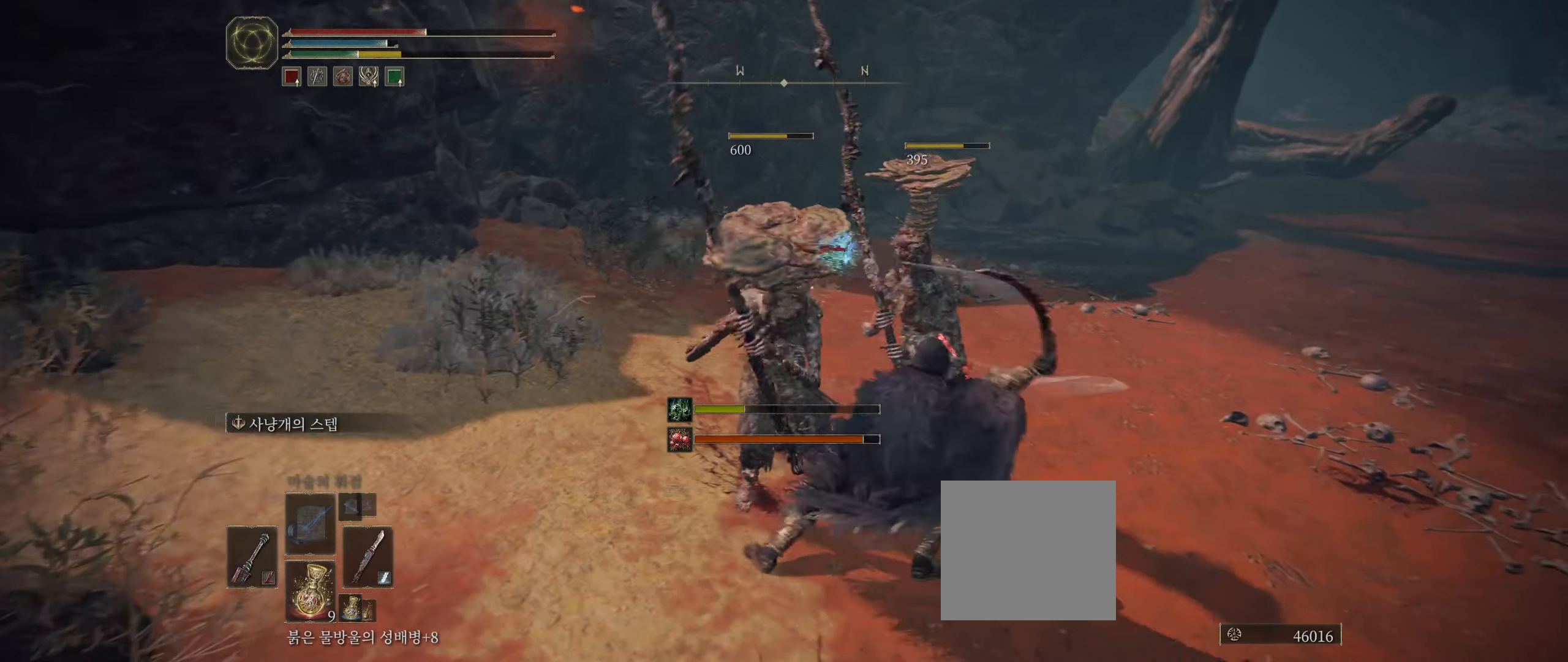
{"dt_ms": 500, "buttons": [], "left_stick": "up", "events": [[17, "L2", "down"], [50, "left_stick", "up-right"], [150, "L2", "up"], [150, "left_stick", "up"]]}
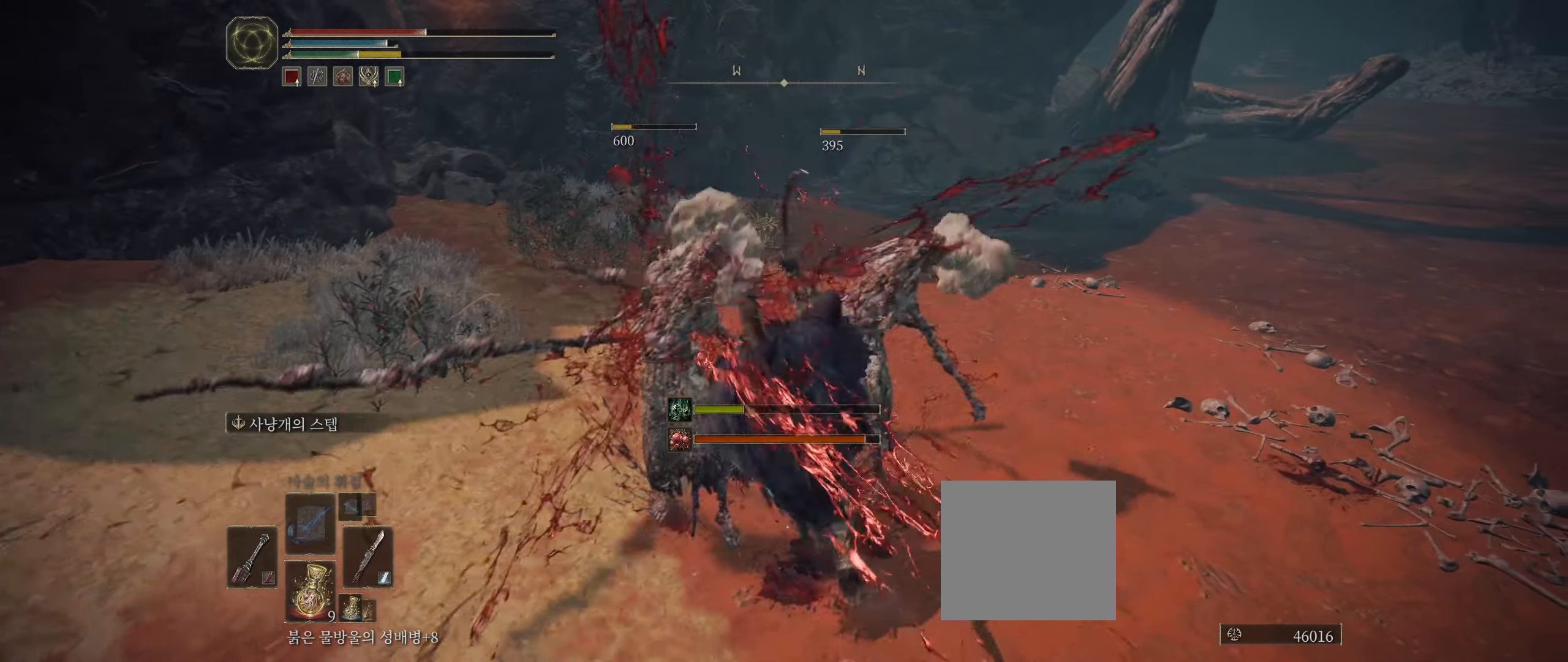
{"dt_ms": 500, "buttons": [], "left_stick": "up", "events": []}
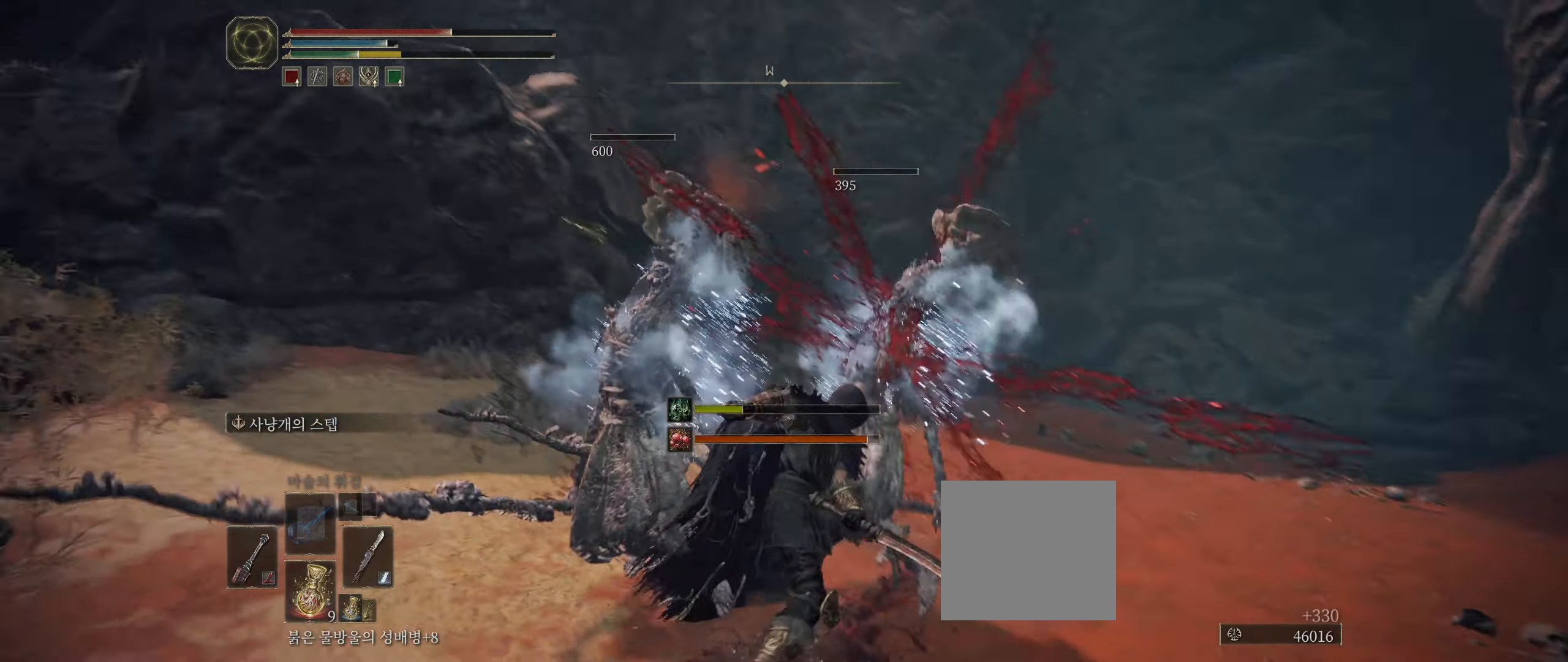
{"dt_ms": 500, "buttons": [], "left_stick": "up", "events": []}
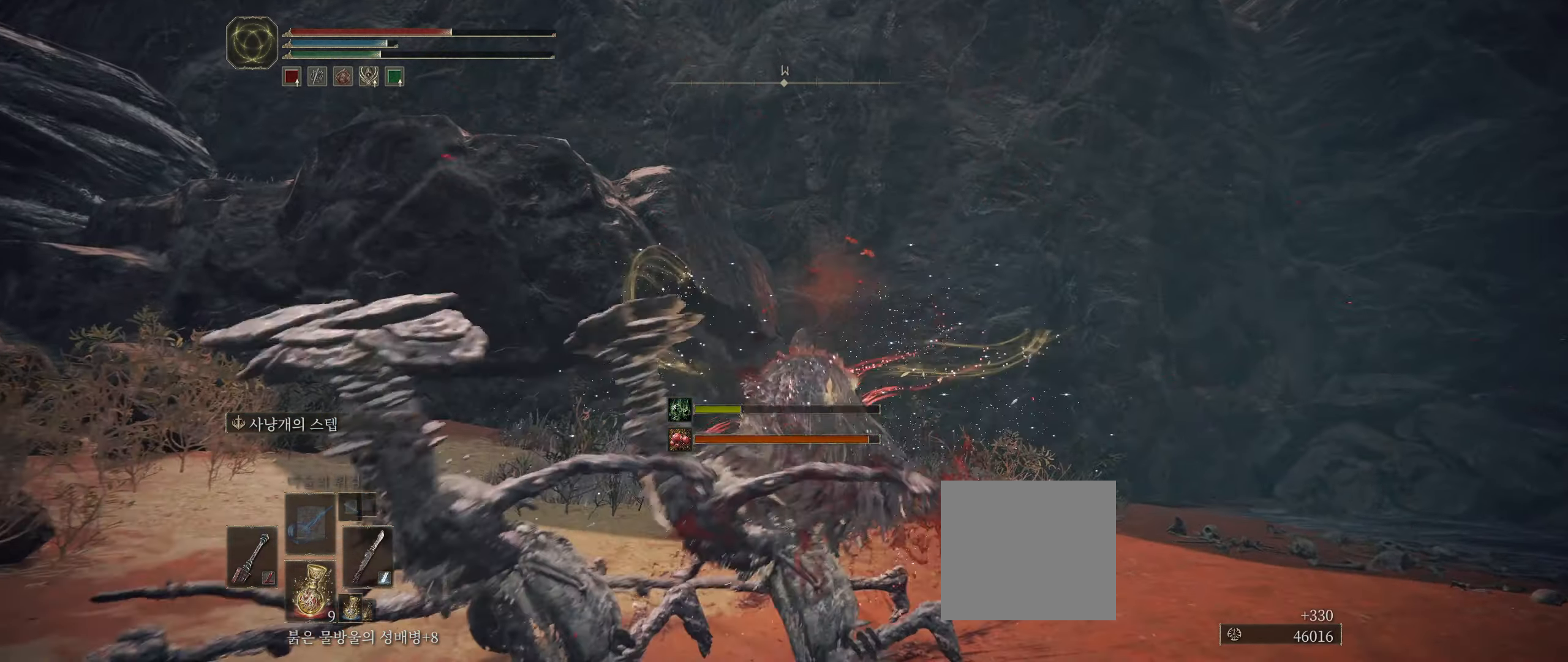
{"dt_ms": 500, "buttons": [], "left_stick": "up", "events": []}
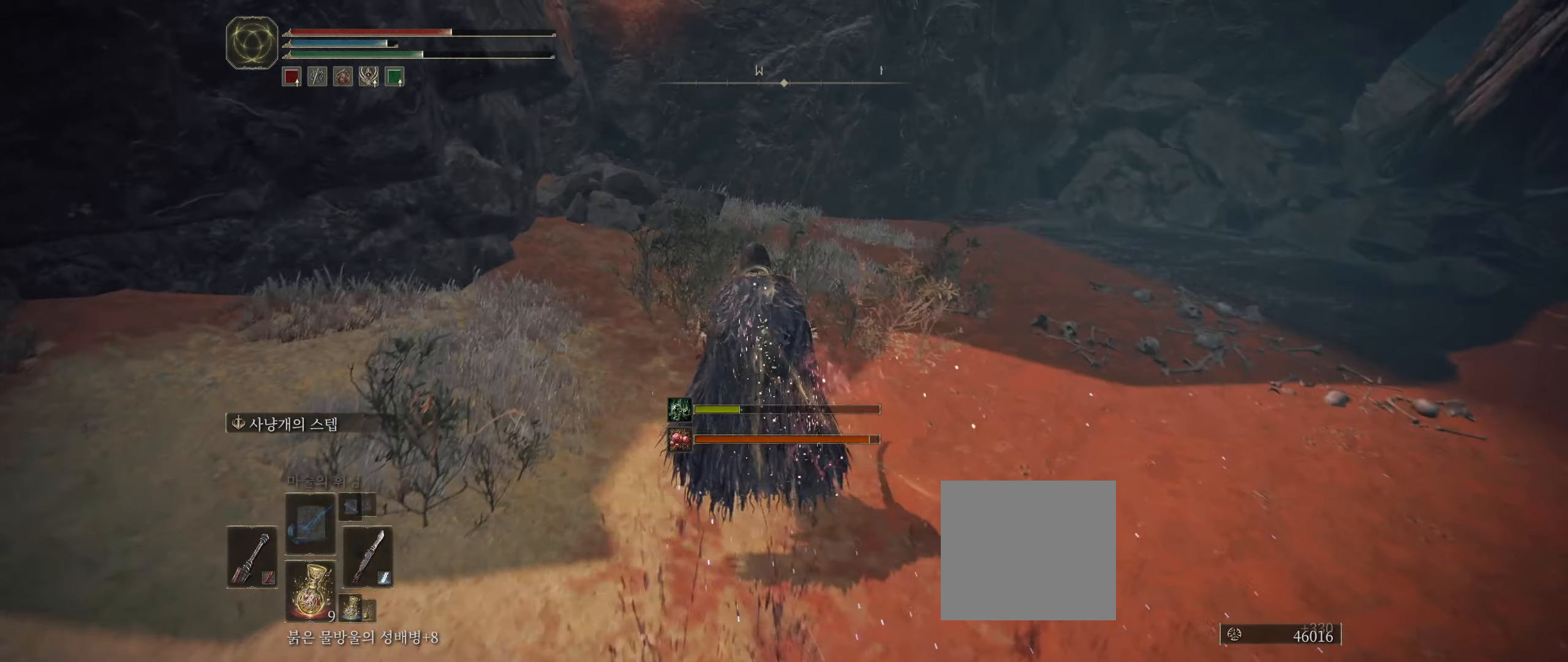
{"dt_ms": 500, "buttons": [], "left_stick": "up", "events": [[17, "Y", "down"], [117, "Y", "up"], [200, "Y", "down"], [300, "Y", "up"], [367, "Y", "down"], [450, "Y", "up"]]}
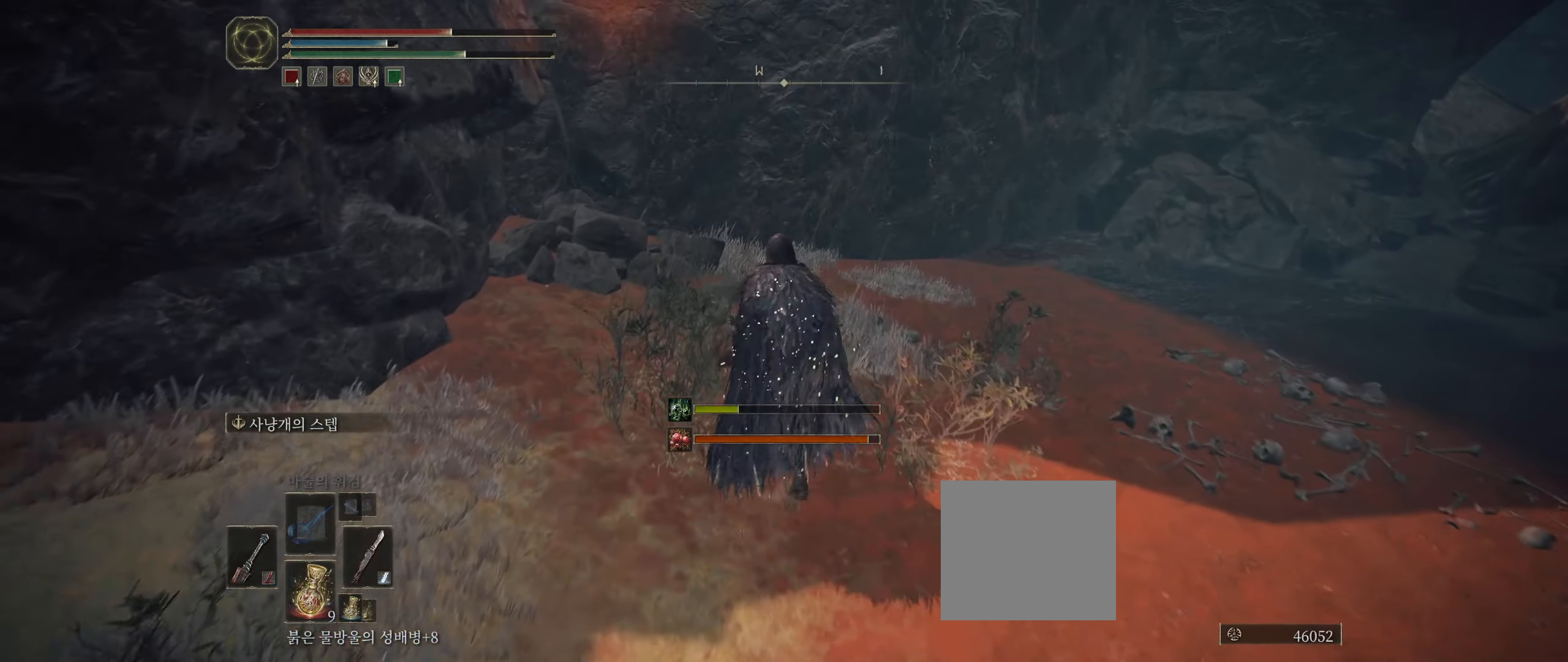
{"dt_ms": 500, "buttons": [], "left_stick": "up-left", "events": [[17, "Y", "down"], [117, "Y", "up"], [200, "Y", "down"], [217, "left_stick", "up-left"], [300, "Y", "up"], [383, "Y", "down"], [483, "Y", "up"]]}
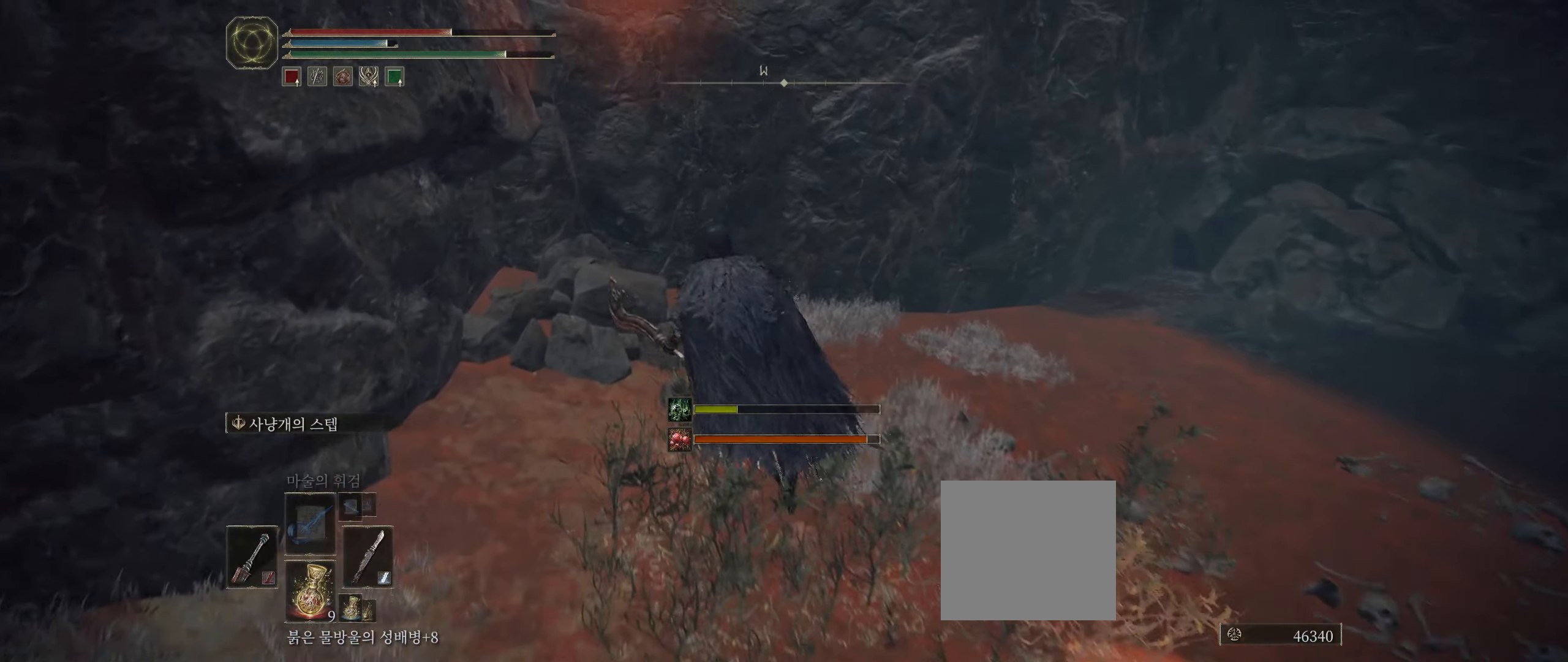
{"dt_ms": 500, "buttons": [], "left_stick": "up", "events": [[317, "A", "down"], [417, "left_stick", "up"], [450, "A", "up"]]}
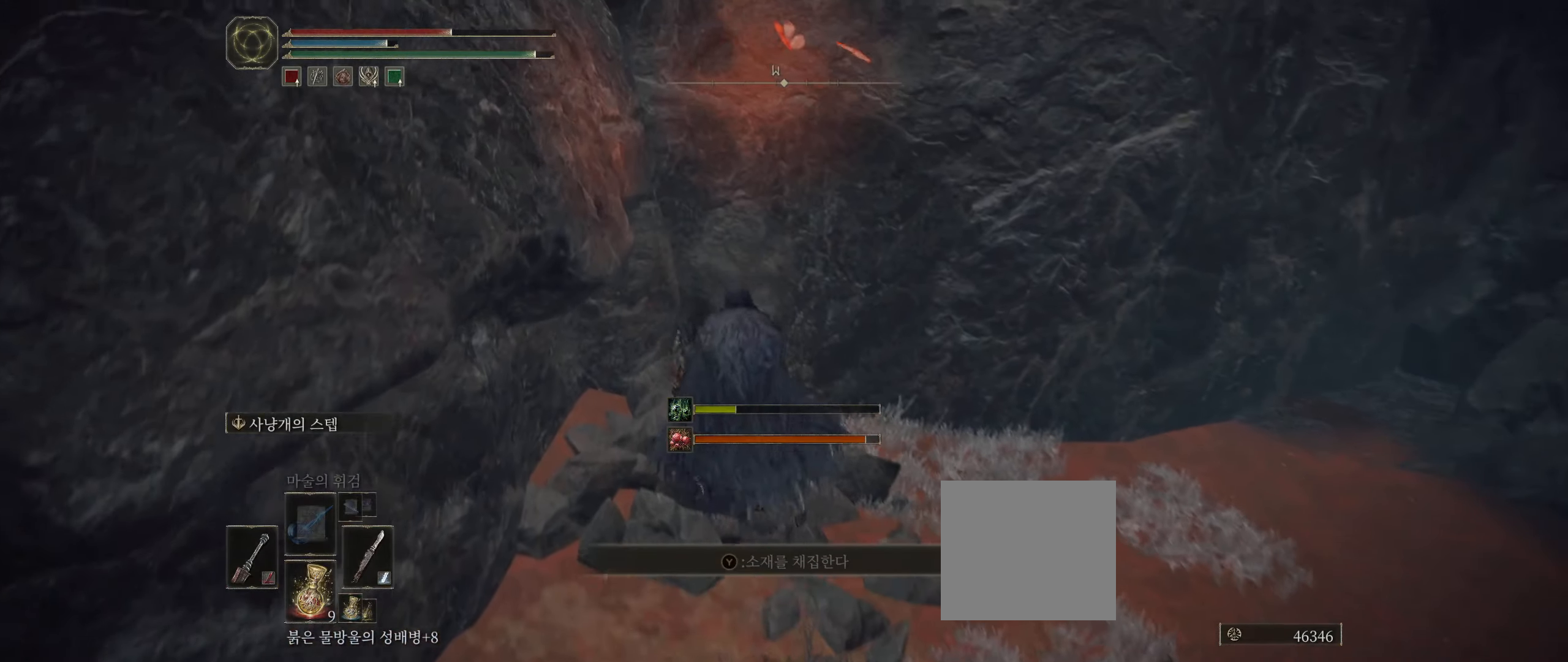
{"dt_ms": 500, "buttons": [], "left_stick": "down-right", "events": [[184, "Y", "down"], [217, "left_stick", "center"], [317, "Y", "up"], [400, "Y", "down"], [467, "Y", "up"], [467, "left_stick", "down-right"]]}
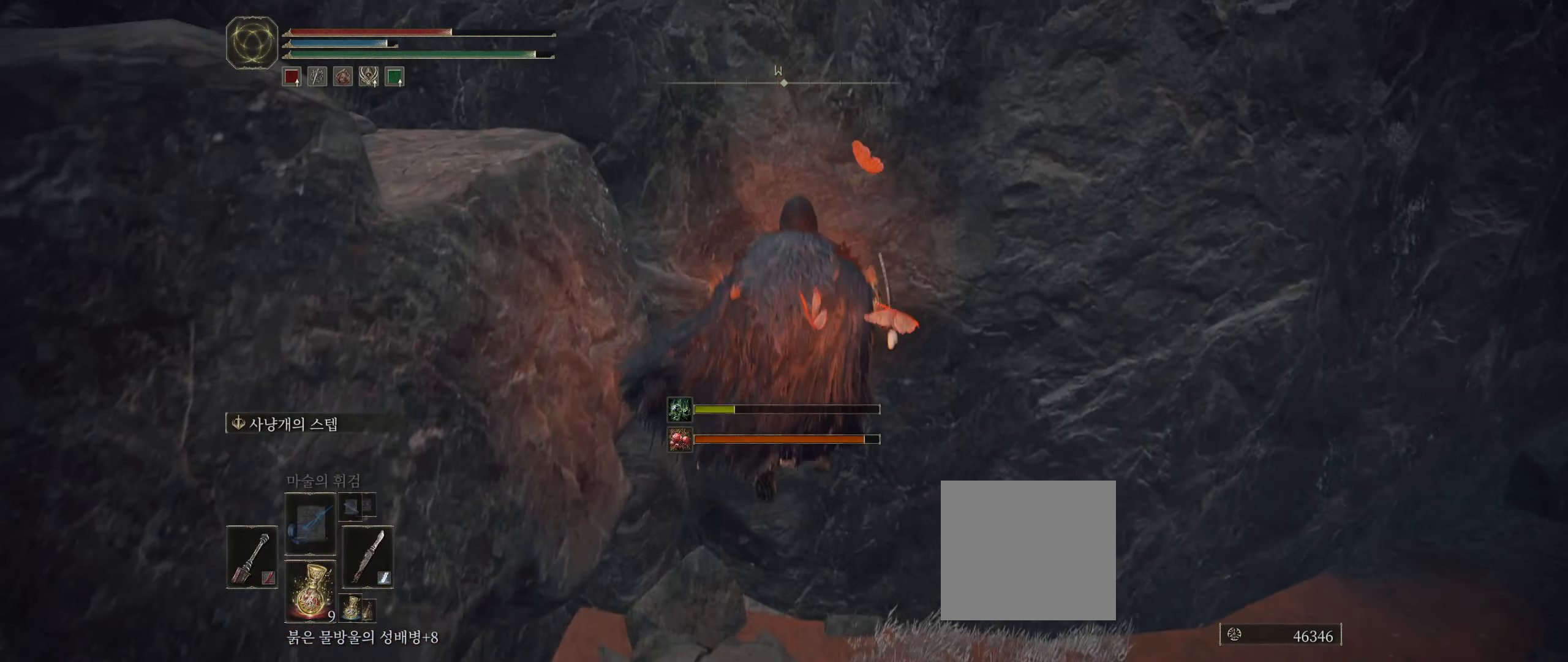
{"dt_ms": 500, "buttons": [], "left_stick": "down", "events": [[50, "Y", "down"], [84, "left_stick", "down"], [117, "Y", "up"], [217, "Y", "down"], [300, "Y", "up"], [367, "Y", "down"], [450, "Y", "up"]]}
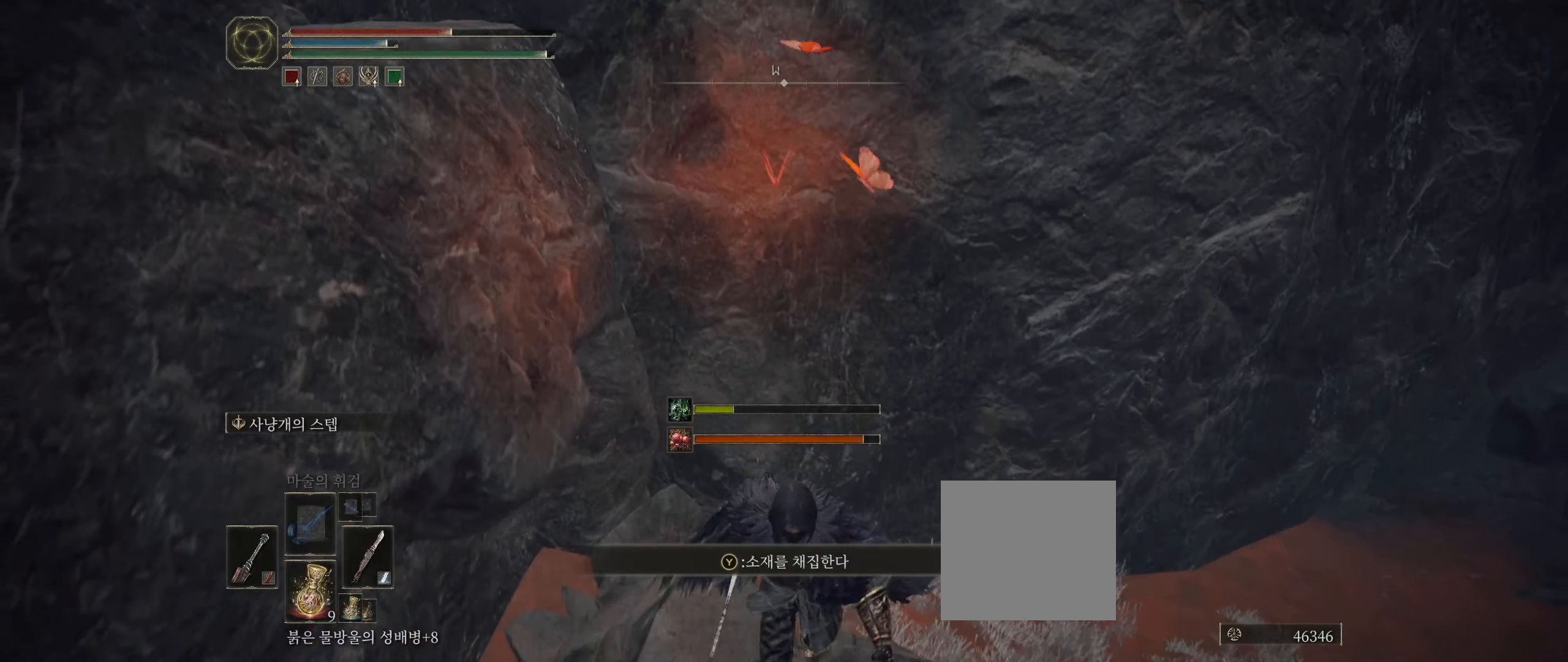
{"dt_ms": 500, "buttons": [], "left_stick": "down-left", "events": [[17, "Y", "down"], [117, "Y", "up"], [167, "Y", "down"], [267, "Y", "up"], [450, "left_stick", "down-left"]]}
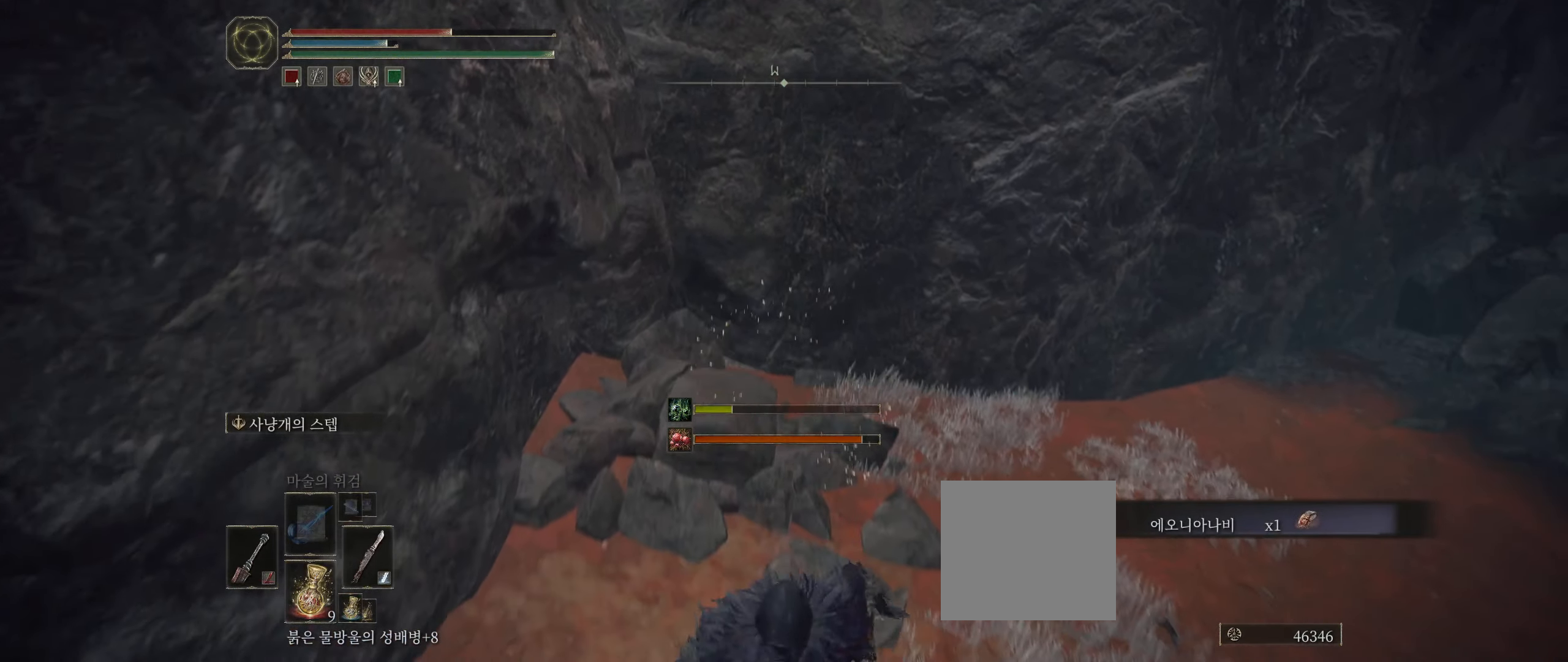
{"dt_ms": 500, "buttons": [], "left_stick": "up", "events": [[67, "left_stick", "left"], [167, "left_stick", "up-left"], [500, "left_stick", "up"]]}
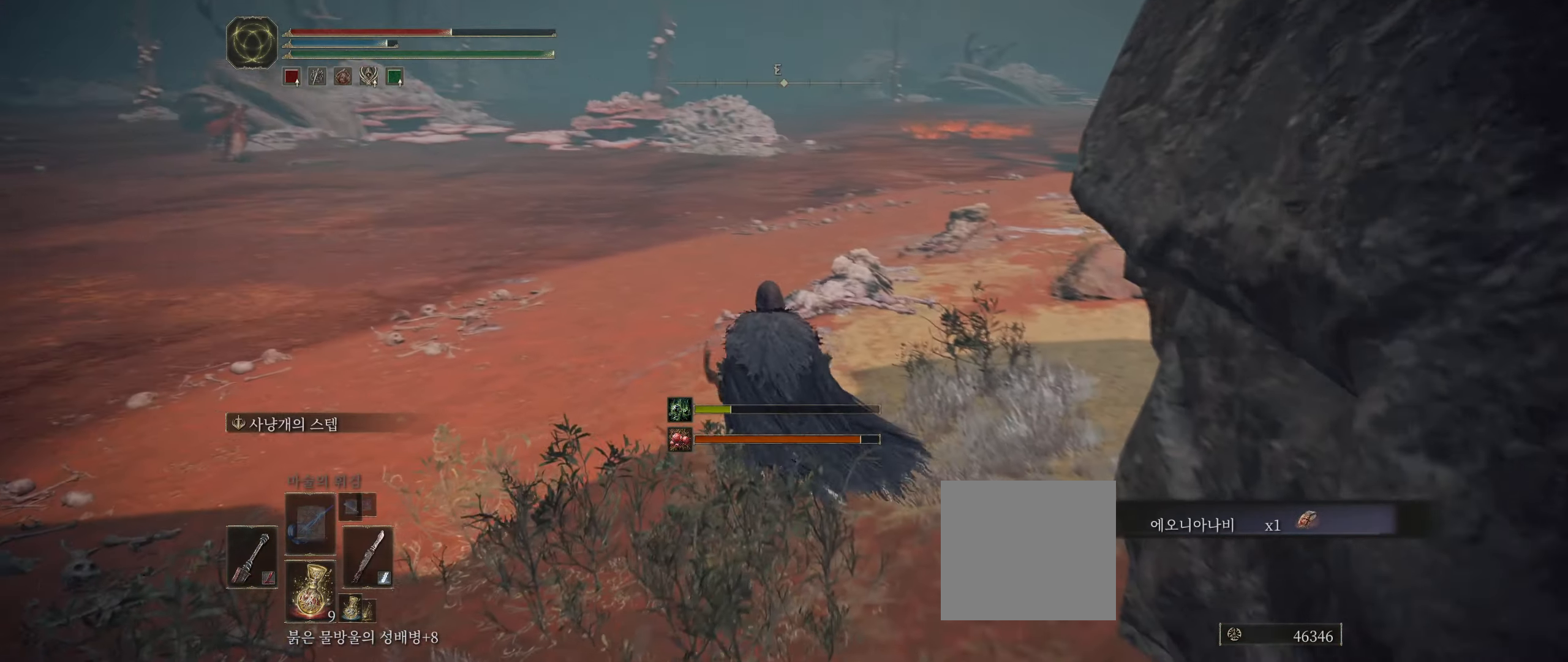
{"dt_ms": 500, "buttons": [], "left_stick": "up", "events": []}
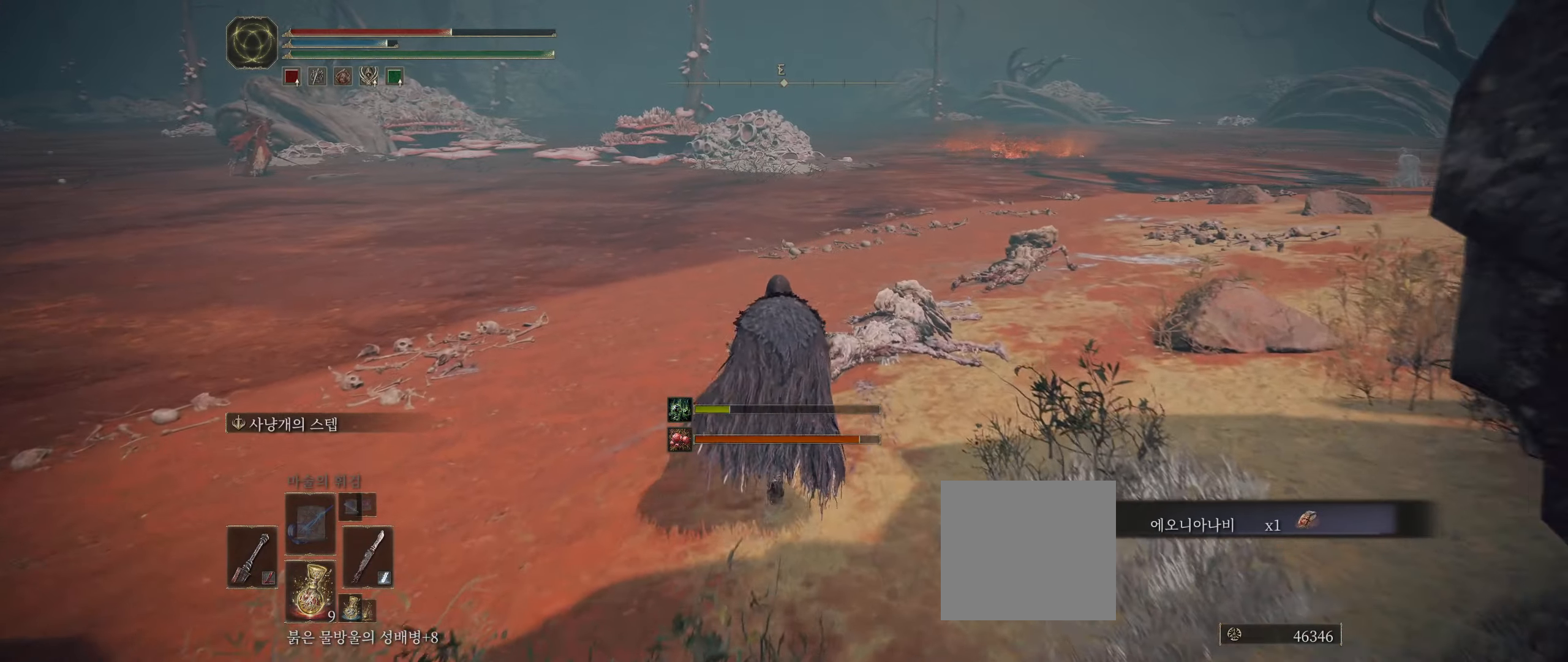
{"dt_ms": 1000, "buttons": [], "left_stick": "up"}
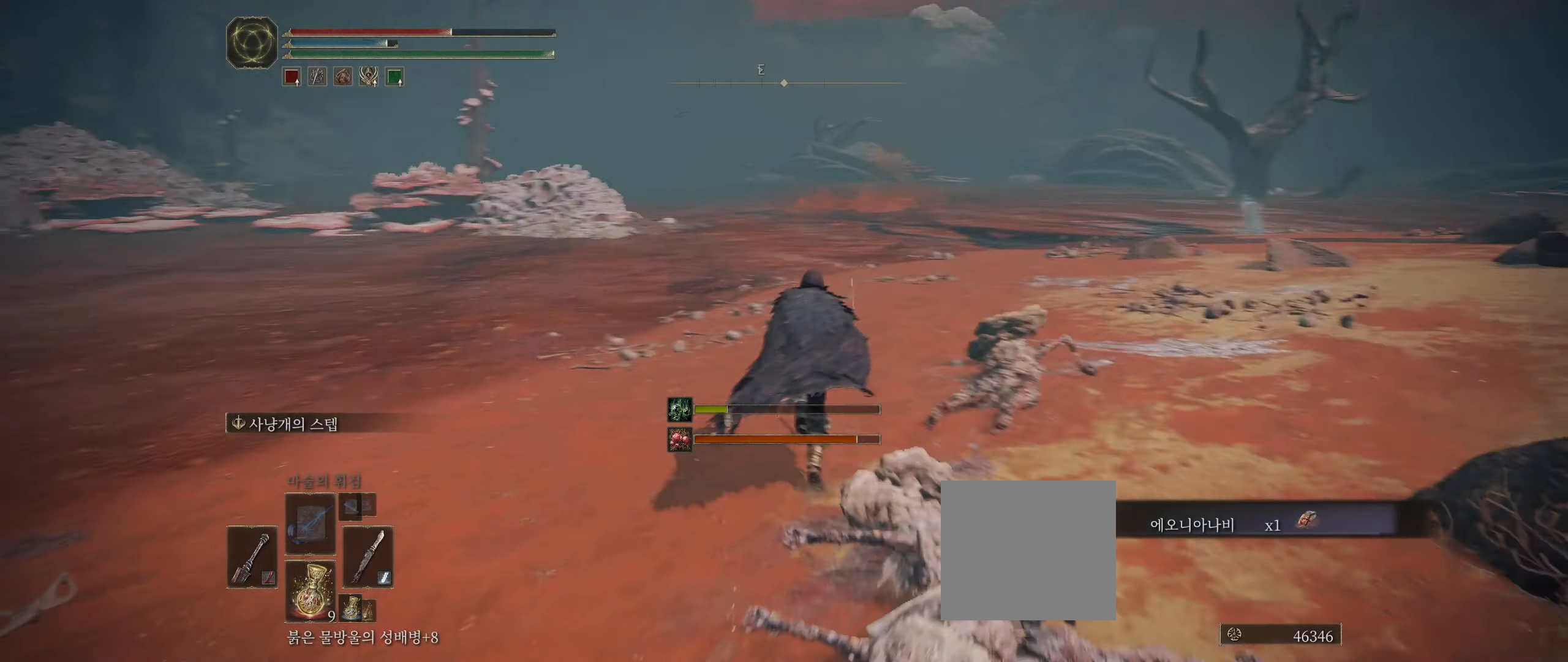
{"dt_ms": 500, "buttons": [], "left_stick": "center", "events": [[117, "left_stick", "center"]]}
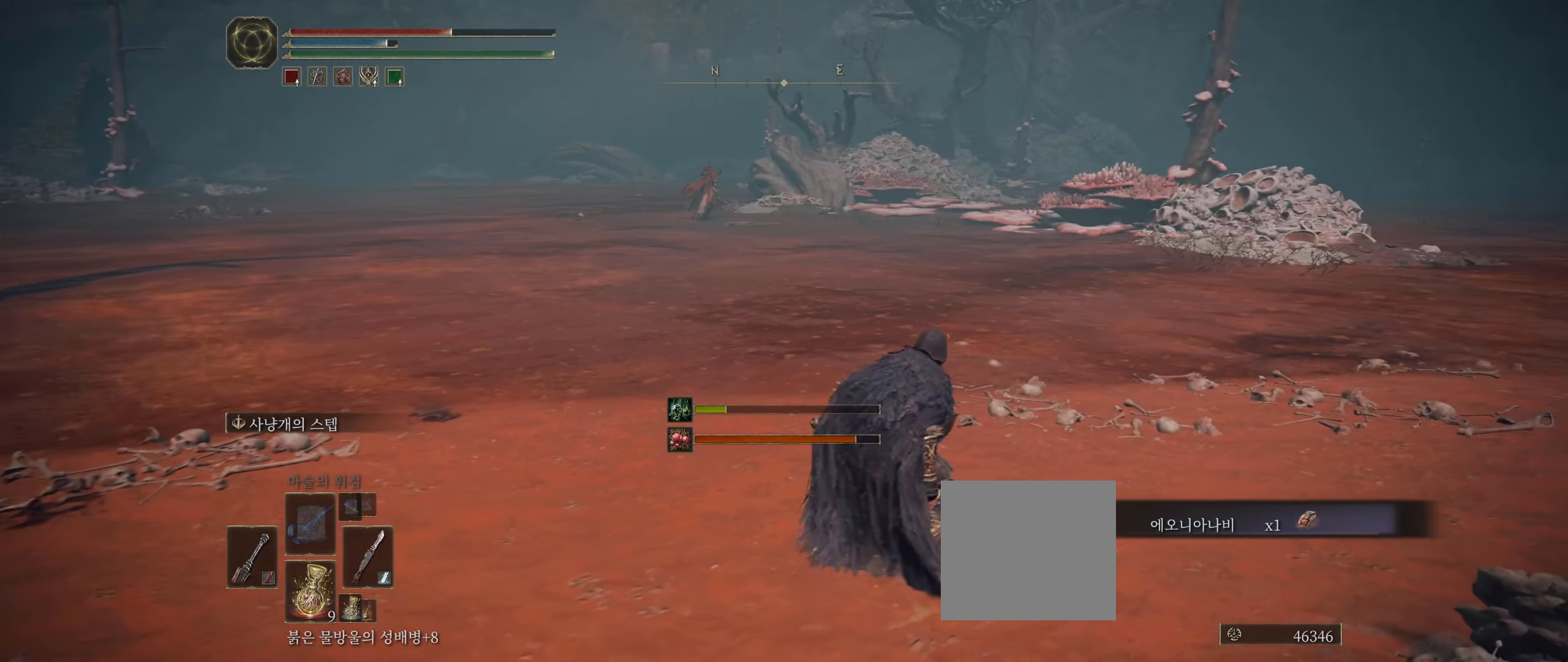
{"dt_ms": 500, "buttons": [], "left_stick": "up-right", "events": [[400, "left_stick", "up-right"]]}
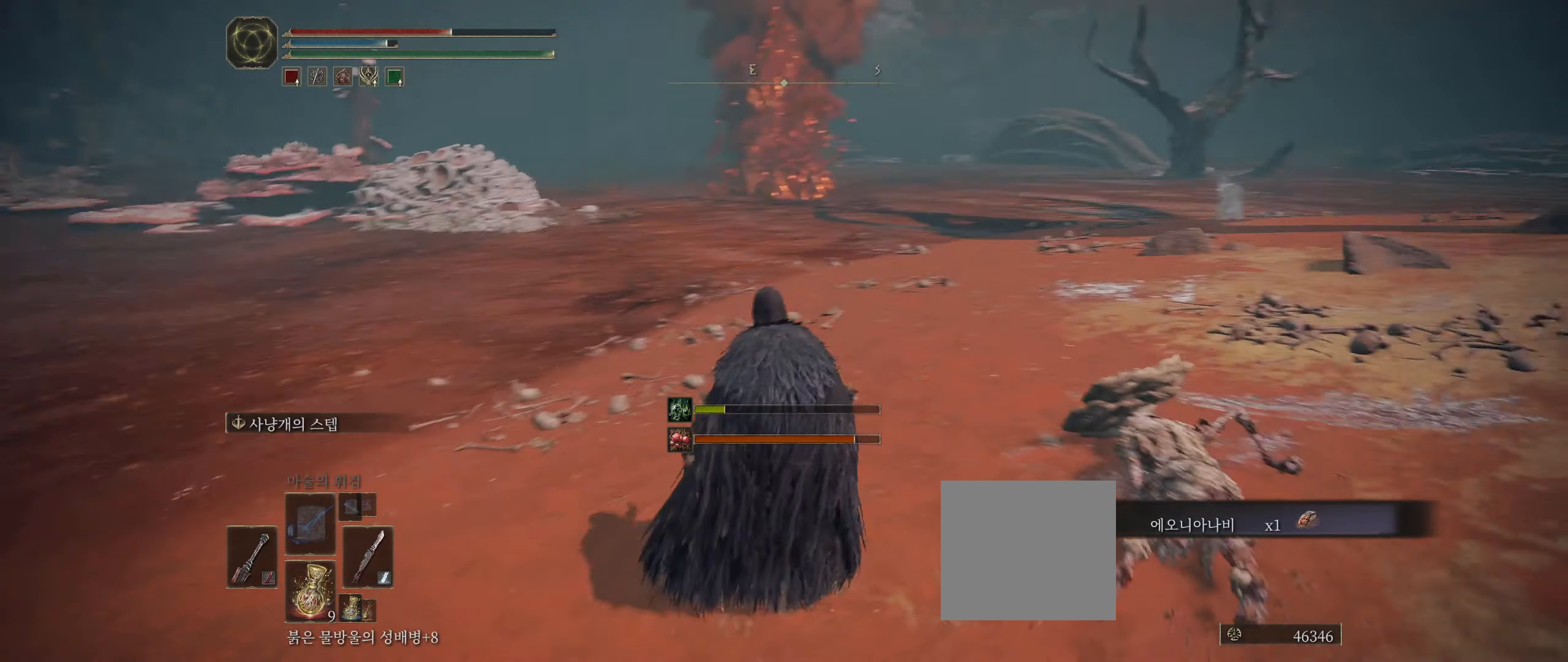
{"dt_ms": 500, "buttons": [], "left_stick": "up", "events": [[150, "left_stick", "up"]]}
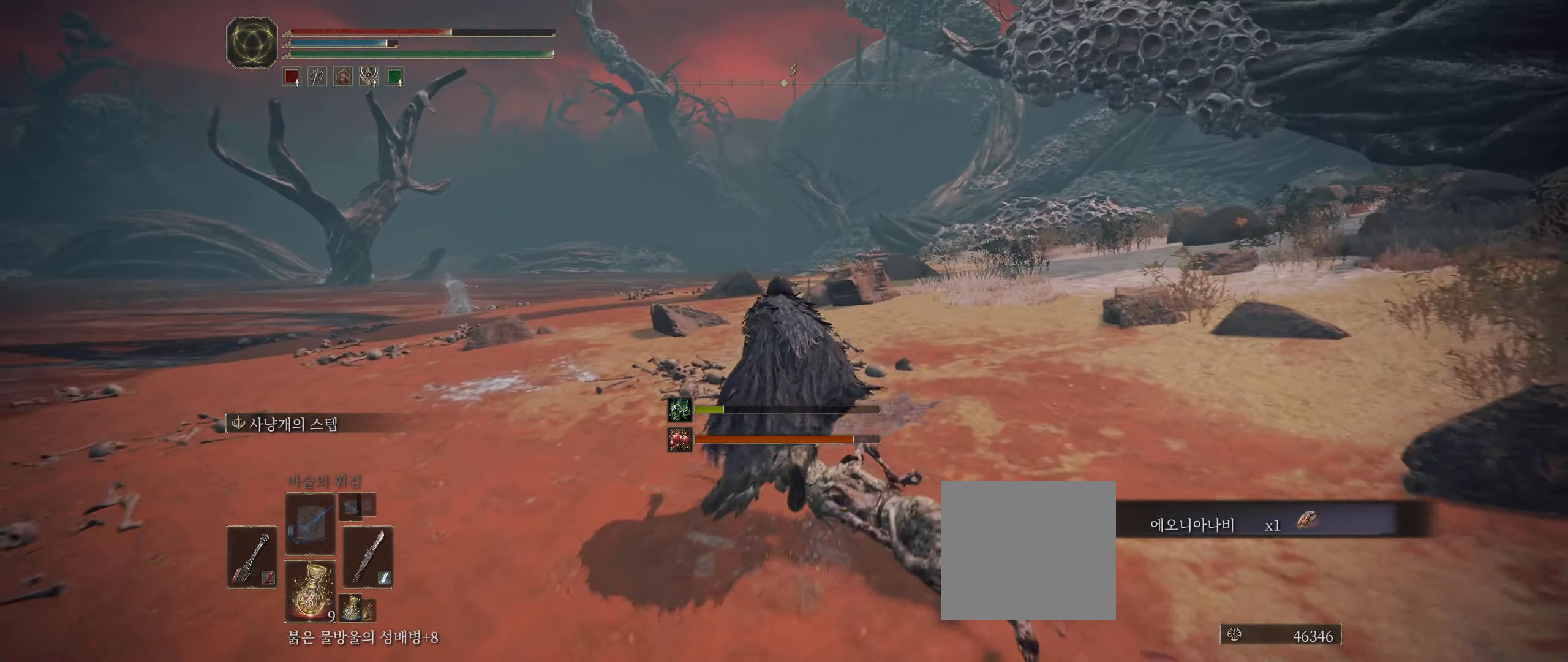
{"dt_ms": 500, "buttons": [], "left_stick": "up", "events": []}
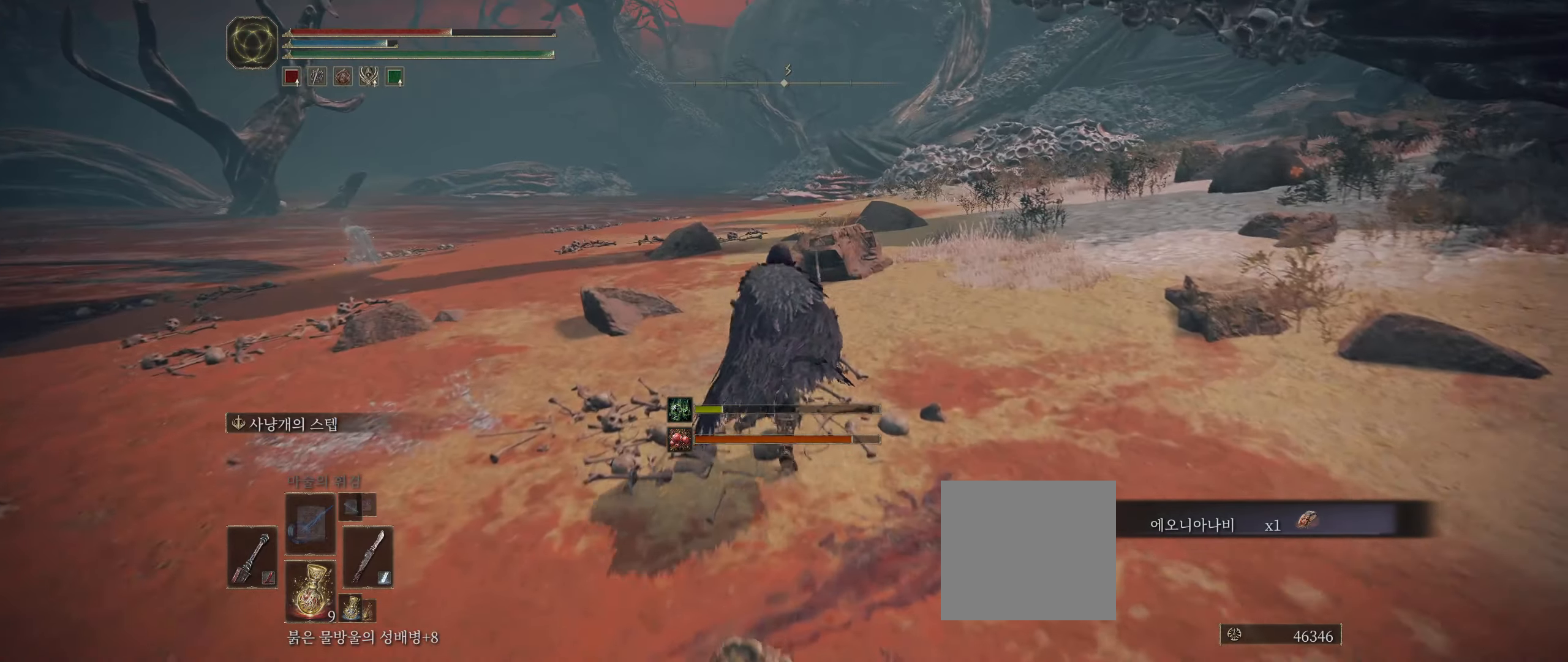
{"dt_ms": 500, "buttons": [], "left_stick": "up", "events": []}
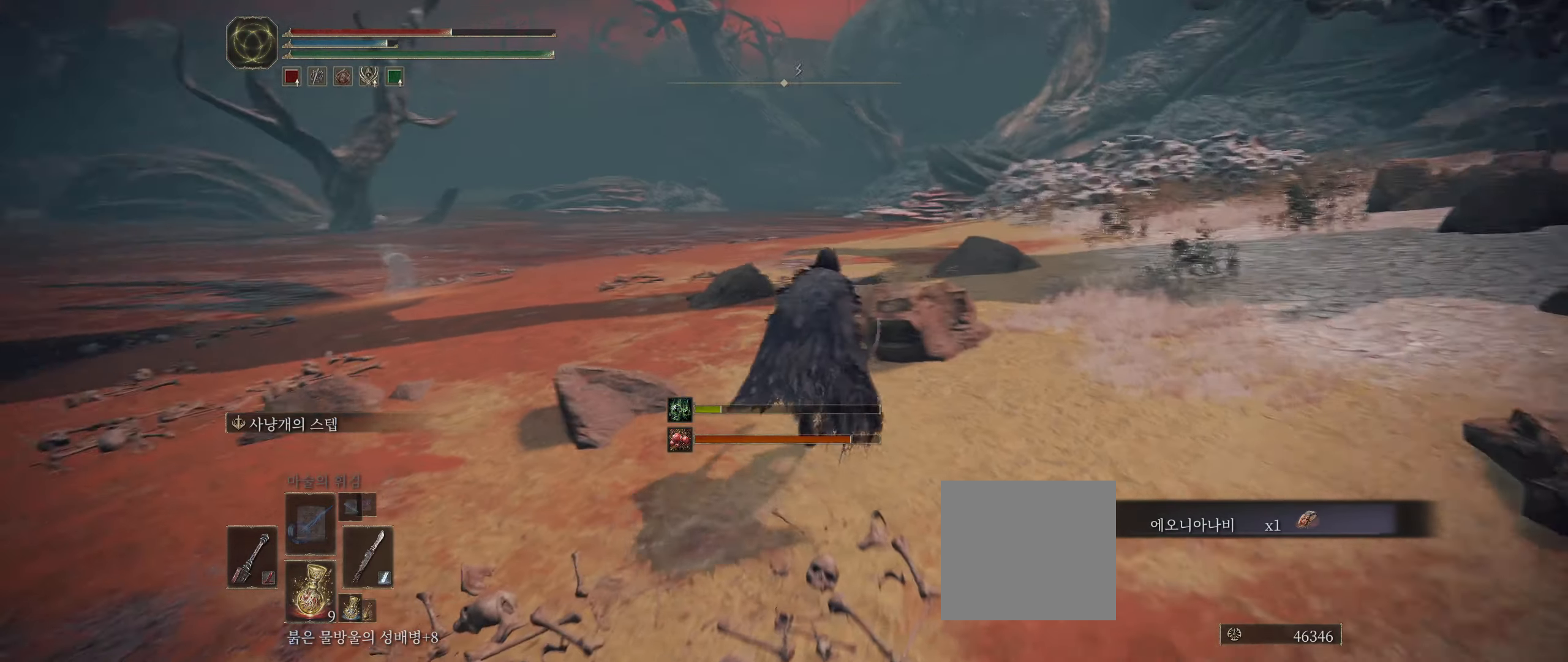
{"dt_ms": 500, "buttons": [], "left_stick": "up", "events": []}